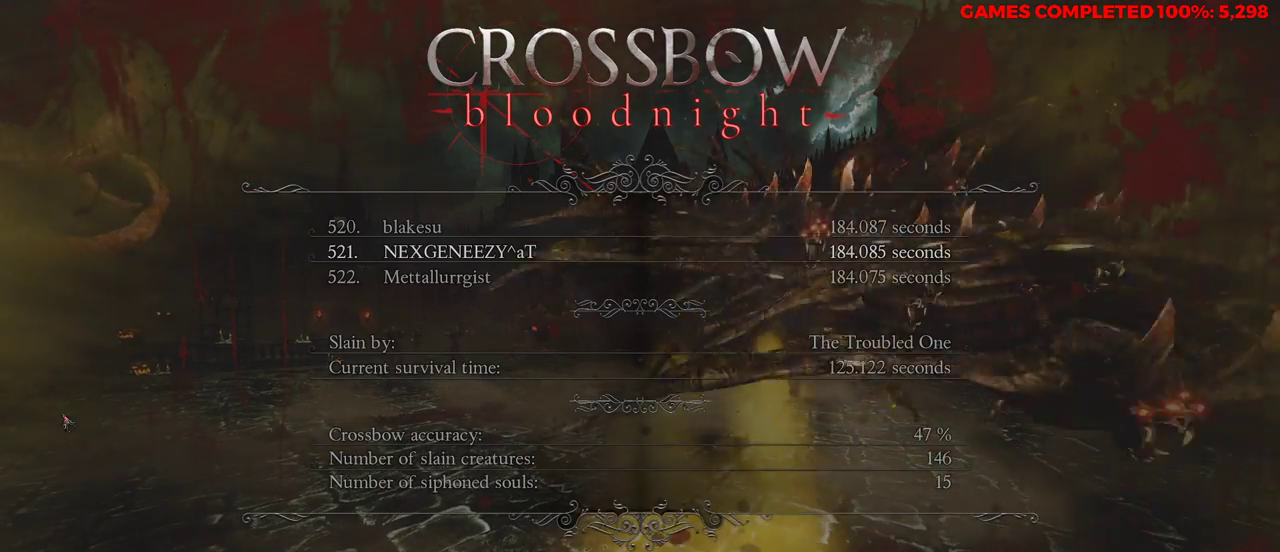
Gameplay with keyboard and mouse; each line is a JSON object with the keys and mouse buttons held at the frame after it. "events" lists presses ("down") and releases ("up") of "1", "2", "3", "4", "5", "a", "alt", "c", "ctrl", "d", "e", "f", "q", "r", "s", "shift", "space", "tab", "v", "w", "x", "z", "mouse_left", "mouse_middle", "mouse_right", "mouse_wheel_up" and "mouse_wheel_down" between this image and that frame as [ms after this image, input, new state], when the widget could be followed in between. "mouse_left", "mouse_middle", "mouse_right", "mouse_wheel_up", "mouse_wheel_down" = the "left", "middle", "right", "wheel_up", "wheel_down" buttons of the "mouse" list. No other keys are recorded. Not read: mouse_move.
{"keys": ["v"], "mouse": [], "events": []}
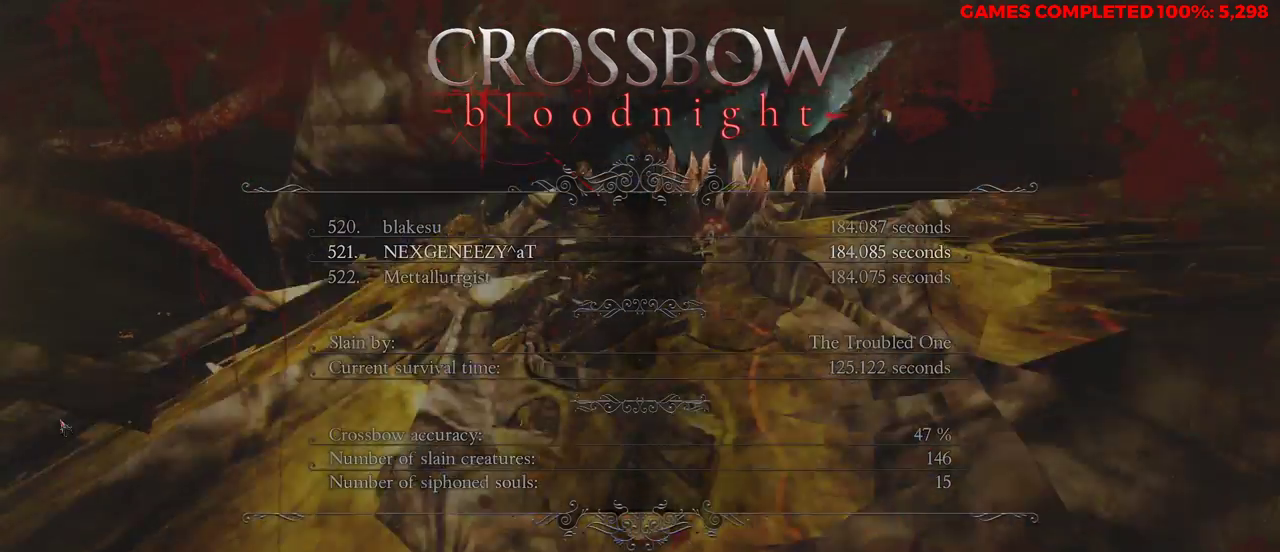
{"keys": [], "mouse": [], "events": [[200, "v", "up"]]}
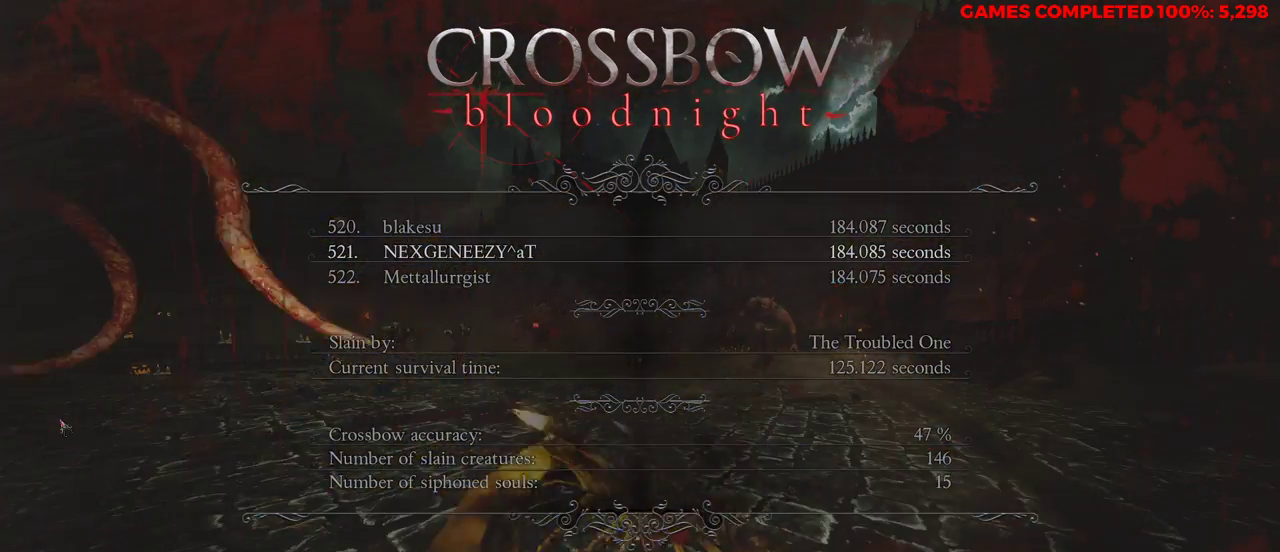
{"keys": [], "mouse": [], "events": []}
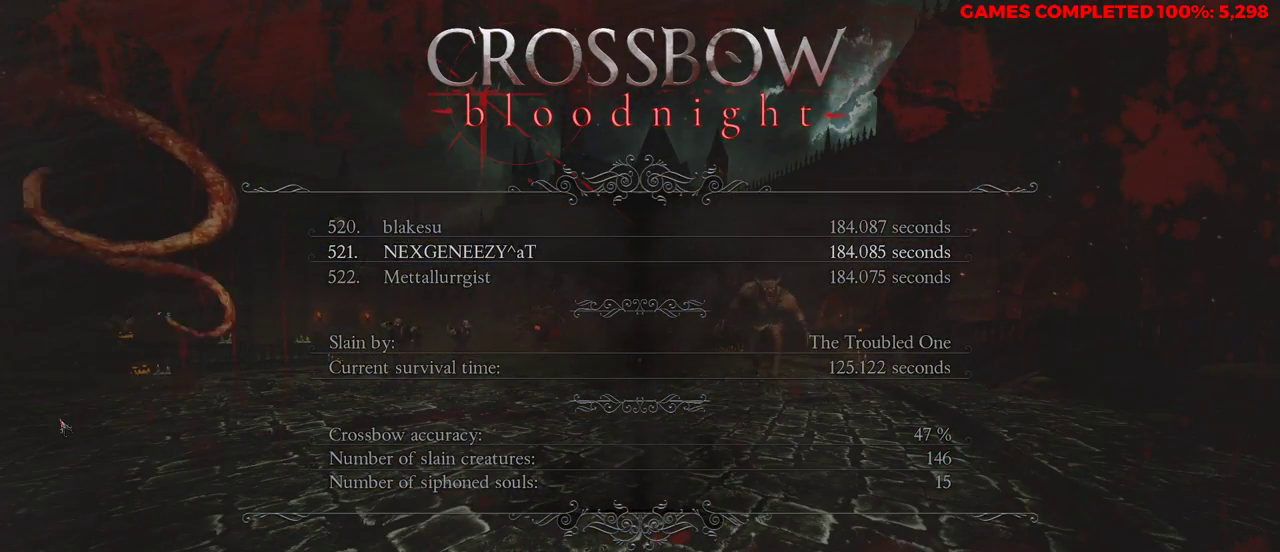
{"keys": [], "mouse": [], "events": []}
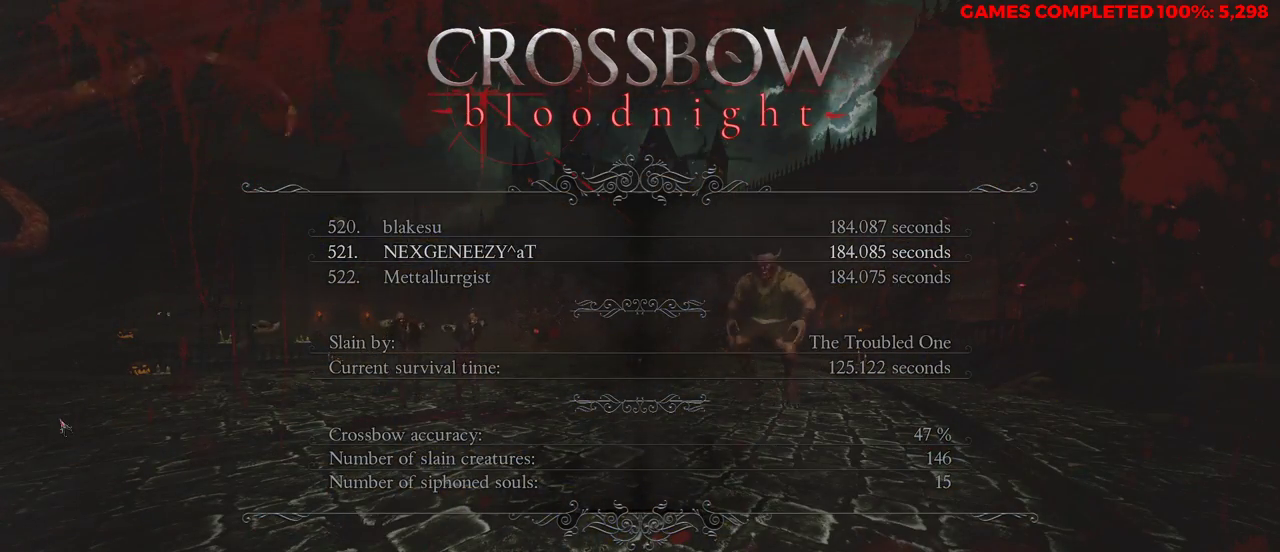
{"keys": [], "mouse": [], "events": []}
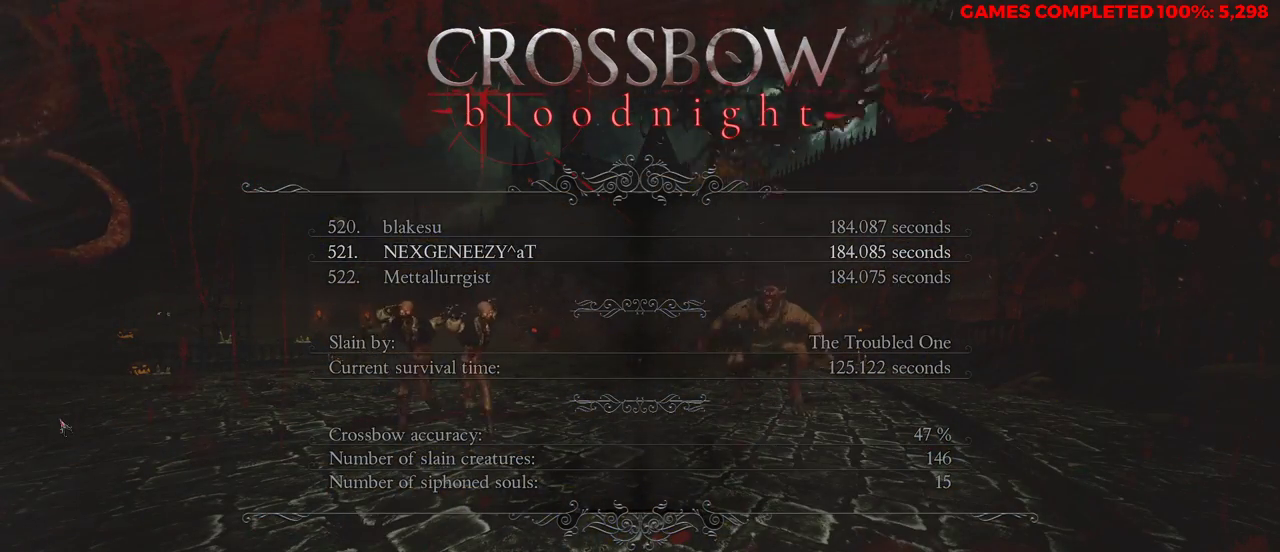
{"keys": [], "mouse": [], "events": []}
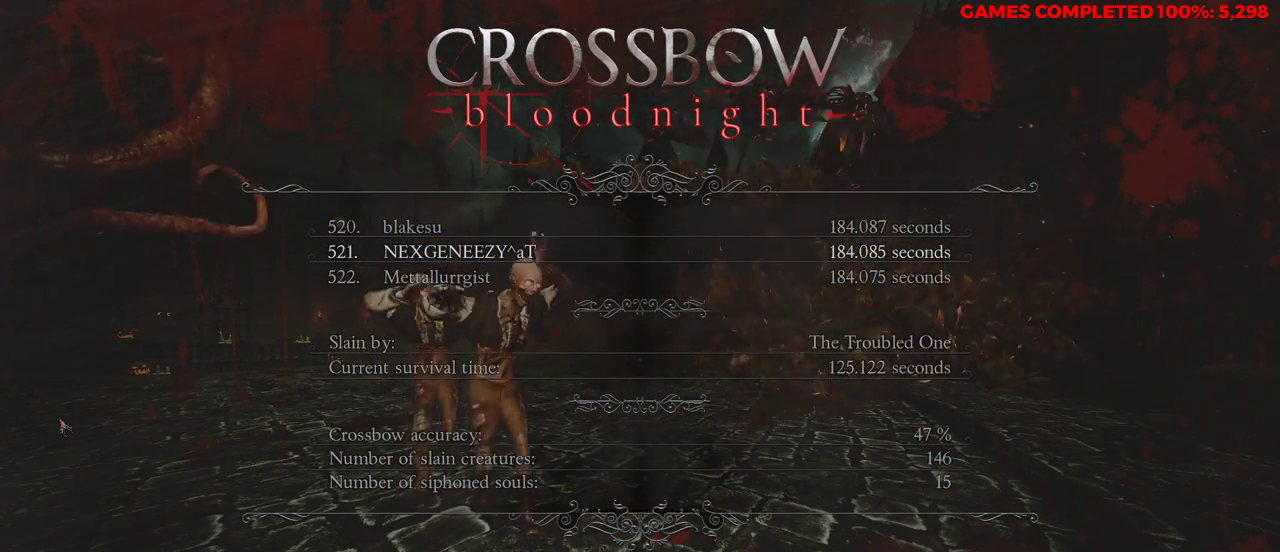
{"keys": [], "mouse": [], "events": []}
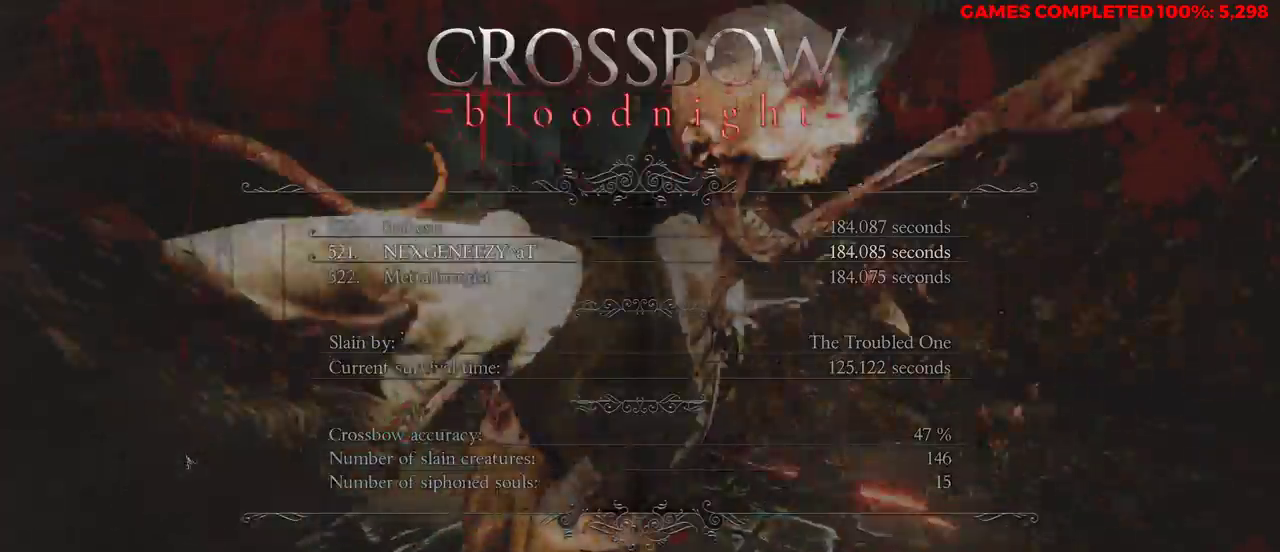
{"keys": [], "mouse": [], "events": []}
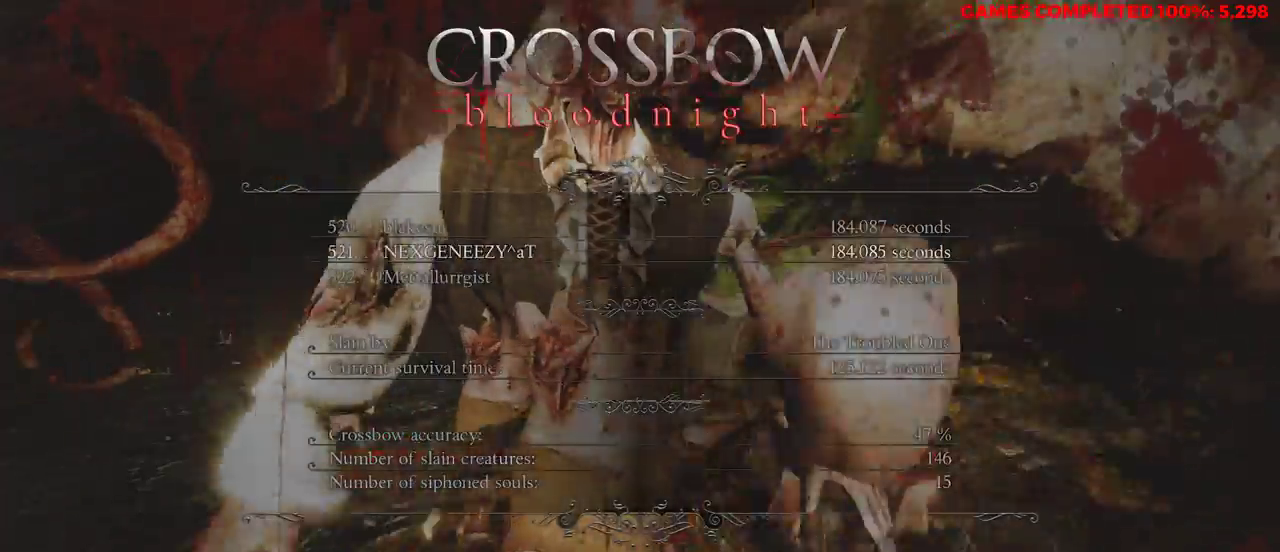
{"keys": ["w"], "mouse": [], "events": [[67, "mouse_left", "down"], [167, "mouse_left", "up"], [383, "w", "down"]]}
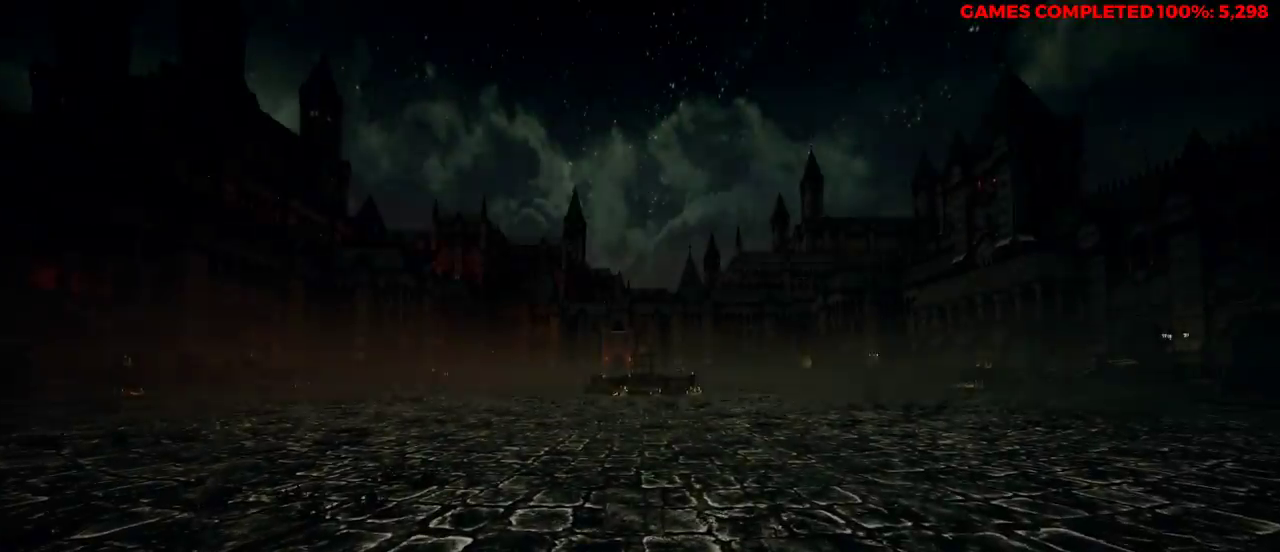
{"keys": ["w"], "mouse": [], "events": [[250, "space", "down"], [383, "space", "up"]]}
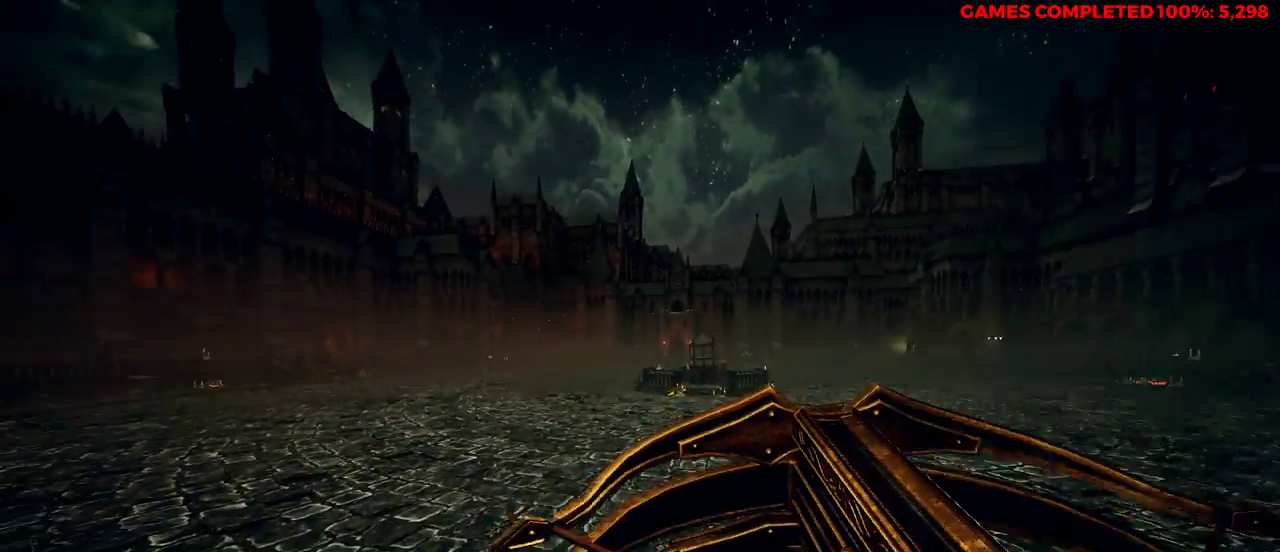
{"keys": ["w"], "mouse": [], "events": []}
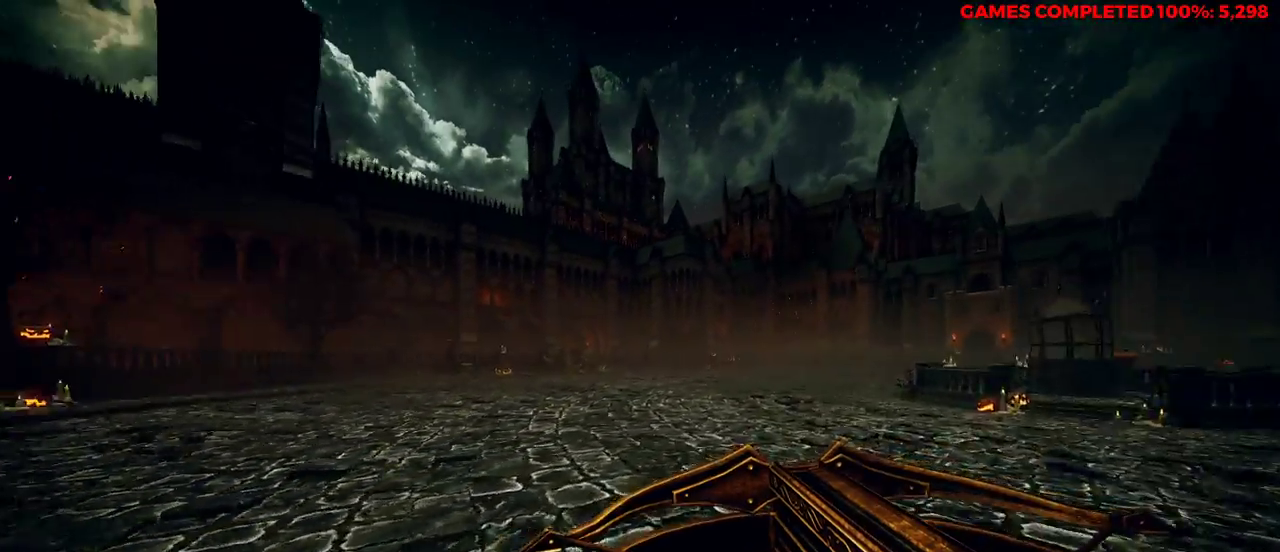
{"keys": ["w"], "mouse": [], "events": [[83, "space", "down"], [300, "space", "up"]]}
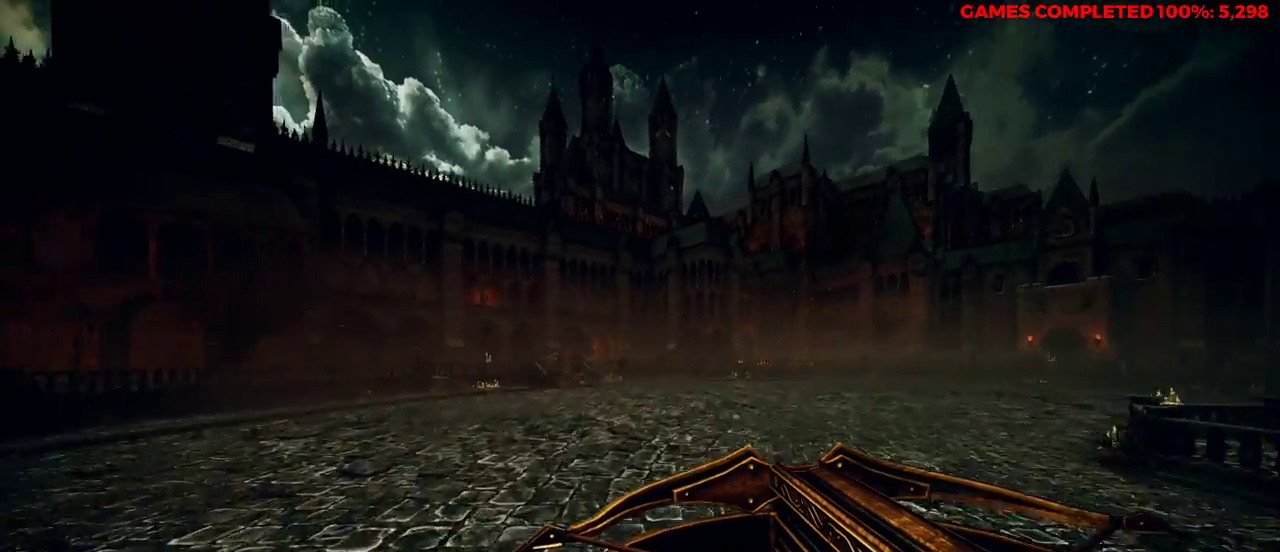
{"keys": ["a", "w"], "mouse": [], "events": [[167, "a", "down"]]}
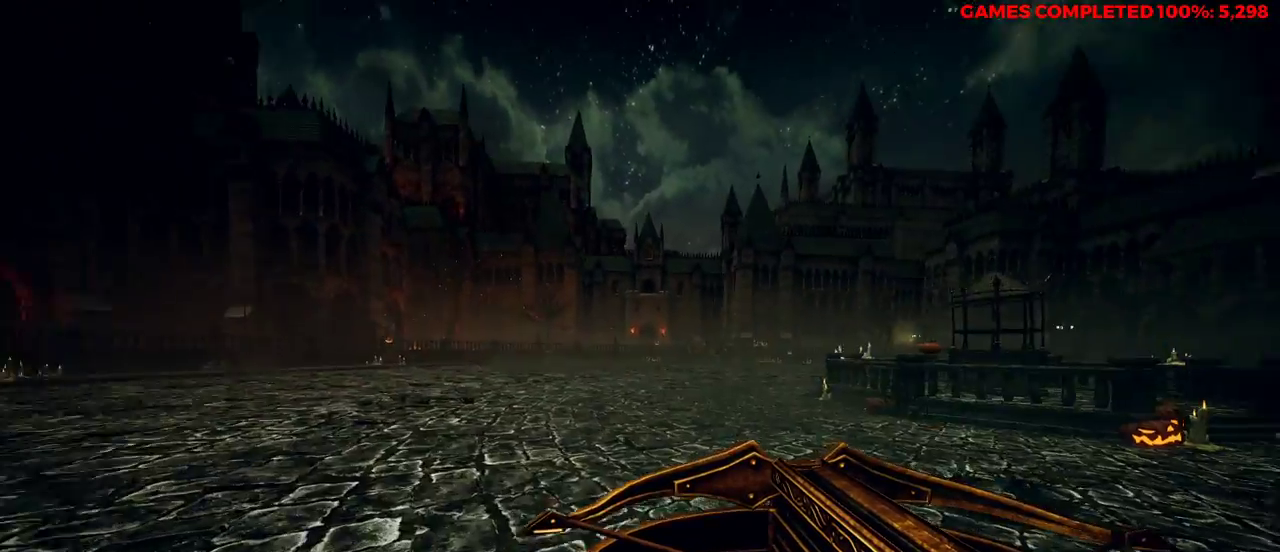
{"keys": ["w"], "mouse": [], "events": [[167, "a", "up"], [217, "space", "down"], [350, "space", "up"]]}
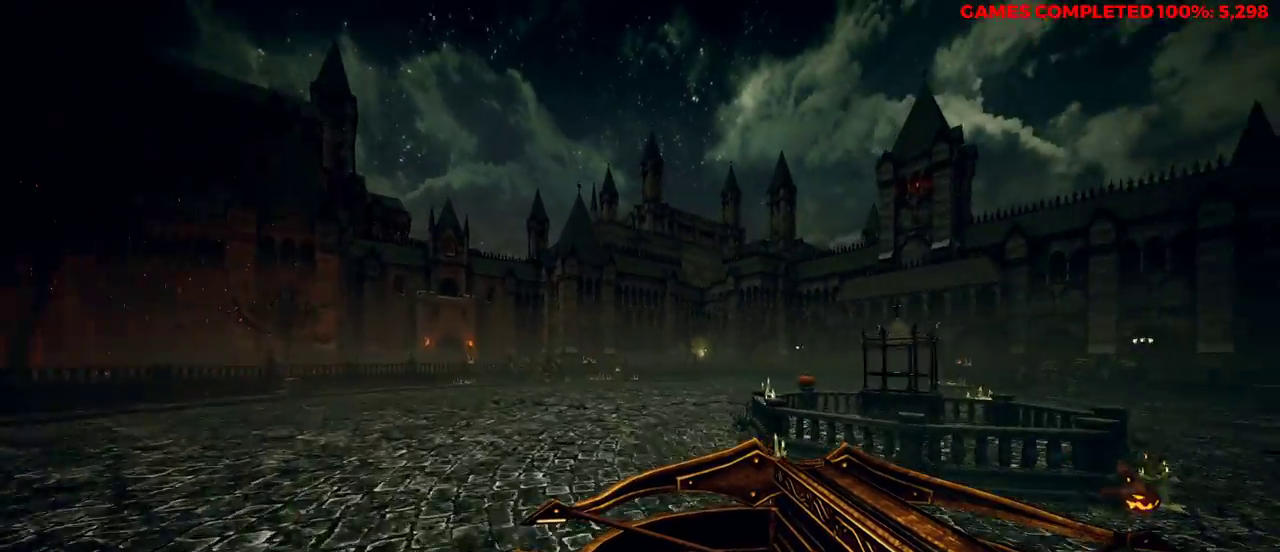
{"keys": ["w"], "mouse": [], "events": []}
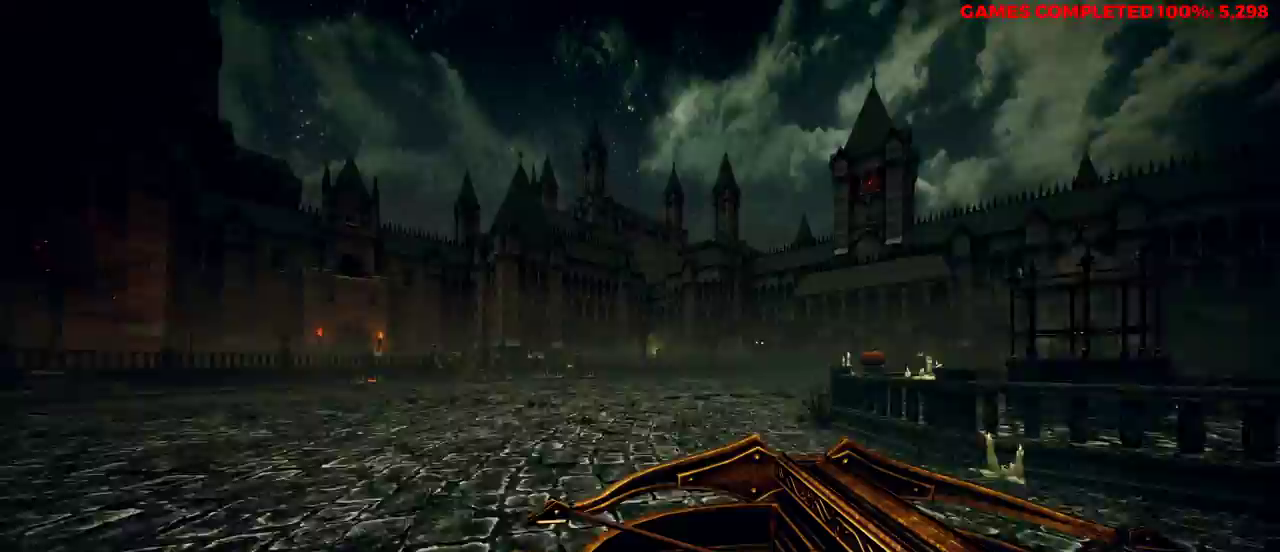
{"keys": ["a", "w"], "mouse": ["right"], "events": [[33, "space", "down"], [167, "a", "down"], [167, "space", "up"], [450, "mouse_right", "down"]]}
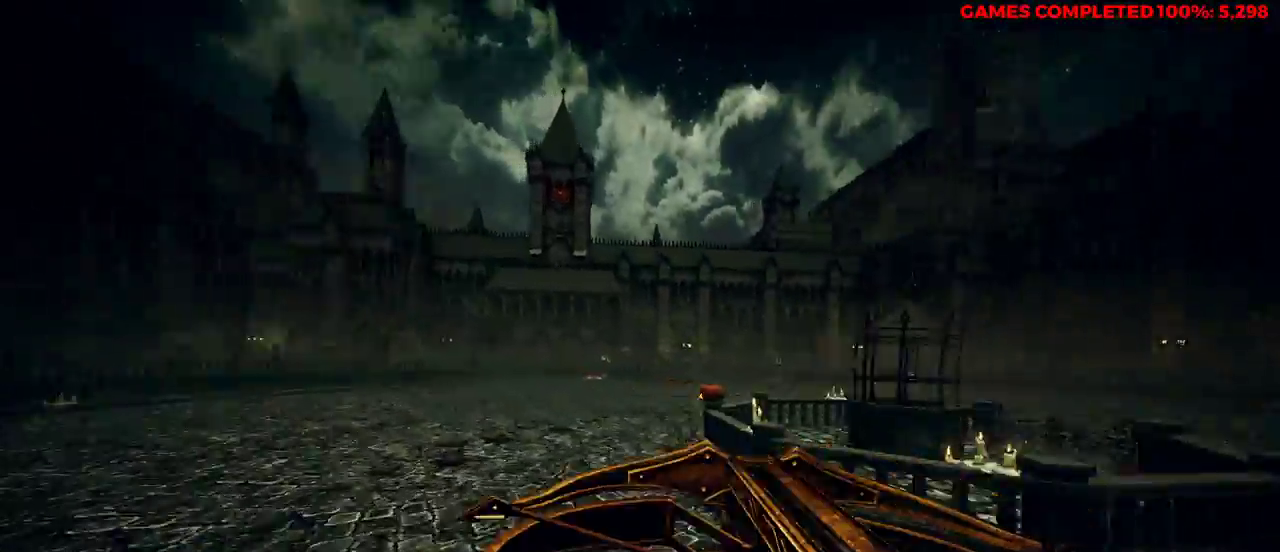
{"keys": ["d", "w"], "mouse": ["right"], "events": [[133, "a", "up"], [233, "d", "down"]]}
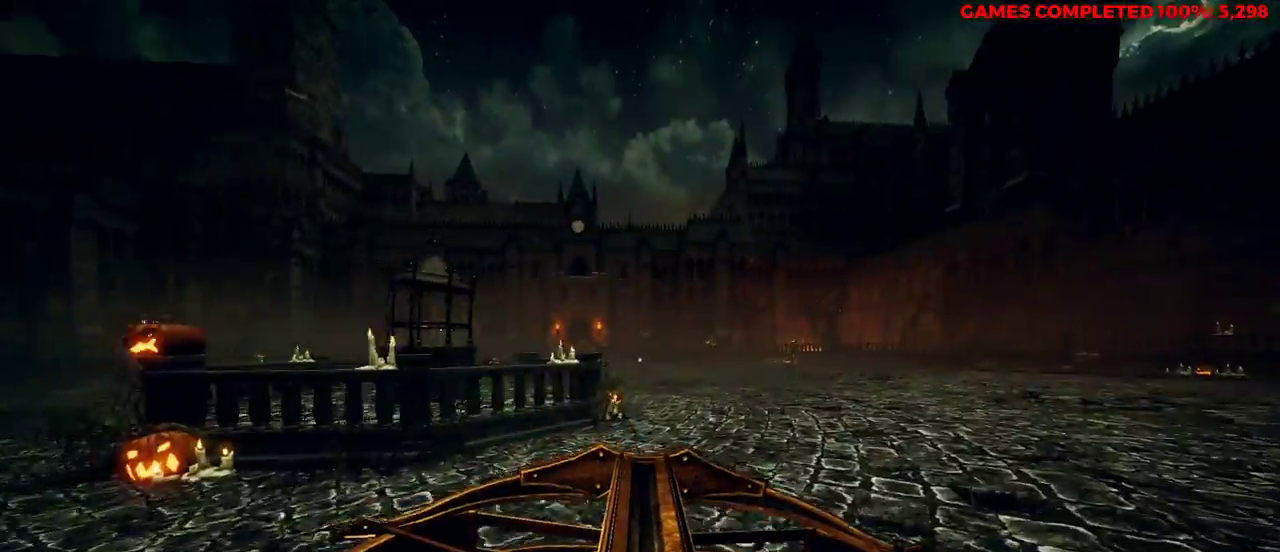
{"keys": ["d", "v", "w"], "mouse": ["right"], "events": [[167, "space", "down"], [217, "v", "down"], [317, "space", "up"]]}
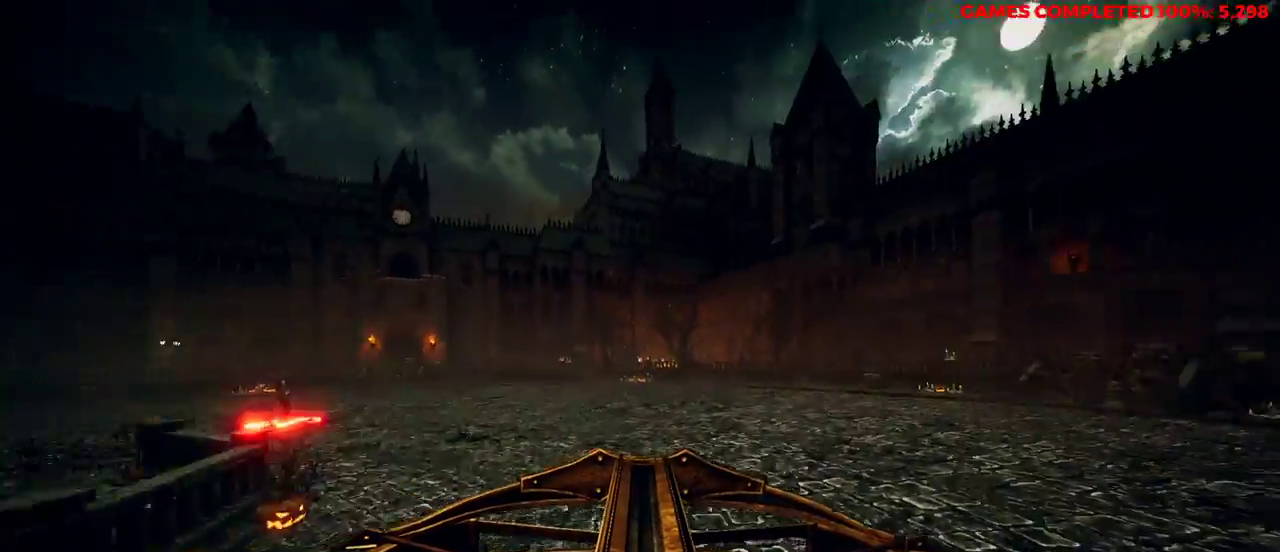
{"keys": ["d", "space", "v", "w"], "mouse": ["right"], "events": [[50, "d", "up"], [317, "d", "down"], [467, "space", "down"]]}
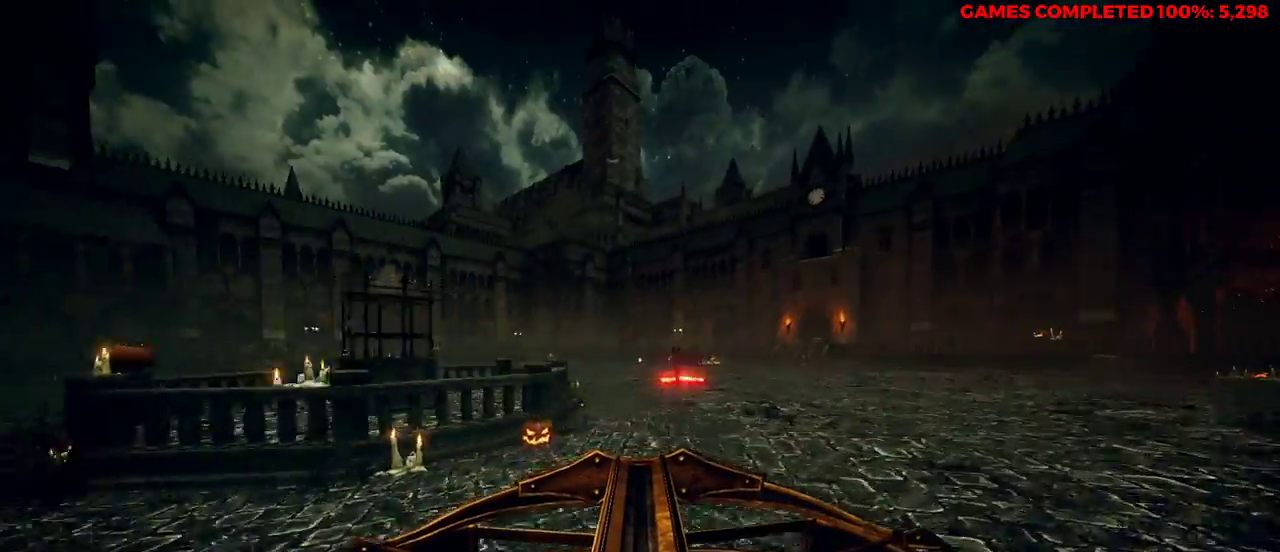
{"keys": ["d", "v", "w"], "mouse": ["left", "right"], "events": [[133, "space", "up"], [183, "mouse_left", "down"]]}
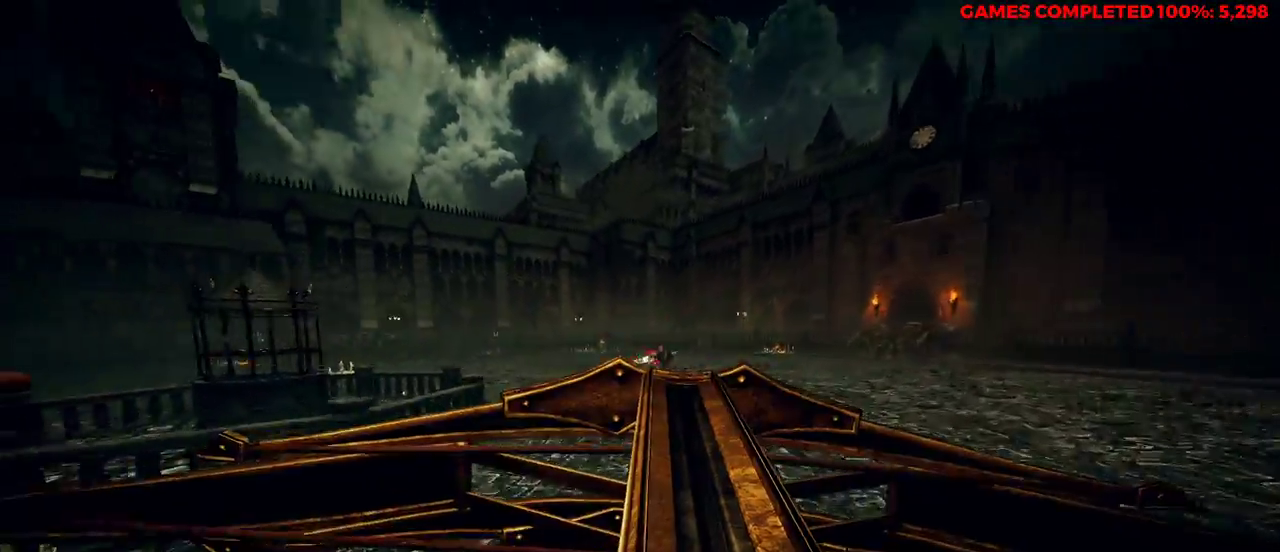
{"keys": ["d", "space", "v", "w"], "mouse": ["left", "right"], "events": [[283, "space", "down"]]}
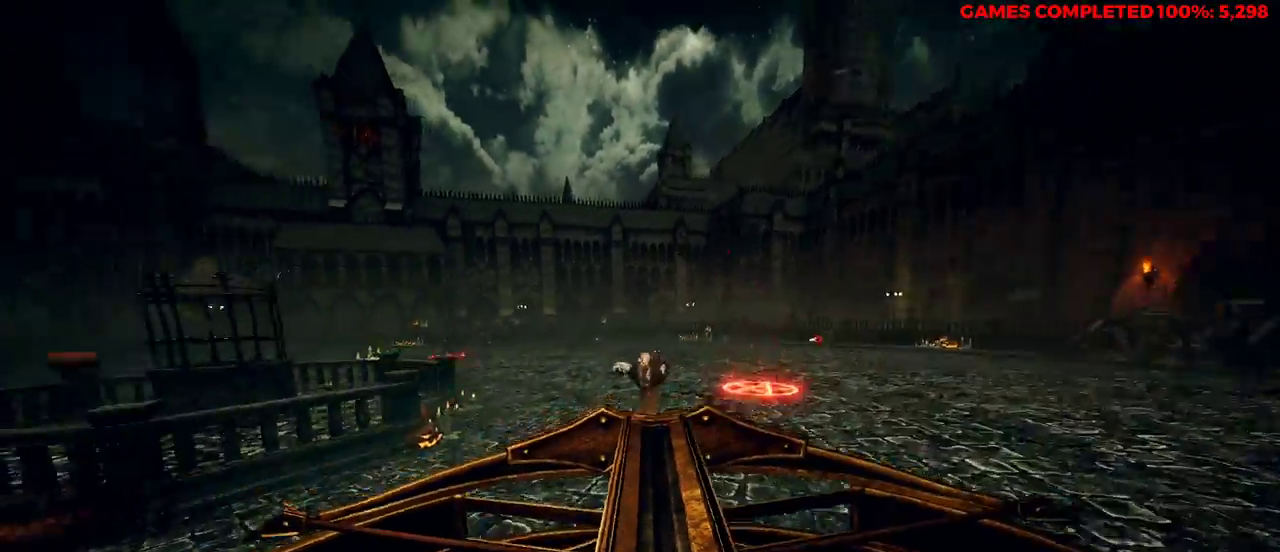
{"keys": ["d", "s", "v"], "mouse": ["right"], "events": [[17, "space", "up"], [17, "w", "up"], [183, "mouse_left", "up"], [317, "mouse_left", "down"], [317, "s", "down"], [467, "mouse_left", "up"]]}
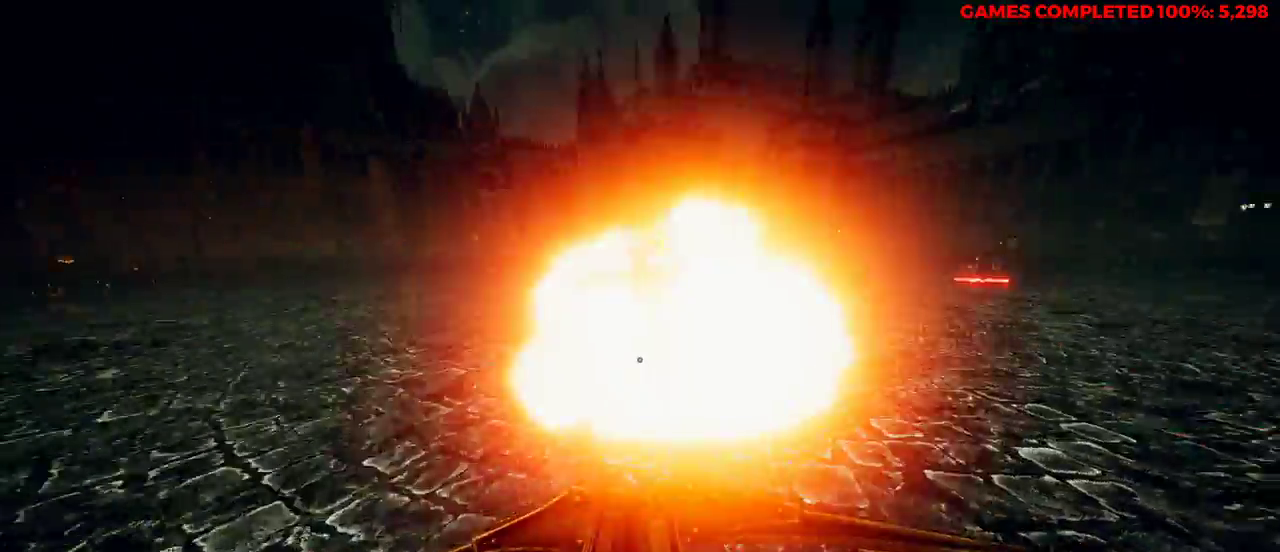
{"keys": ["a", "s", "v"], "mouse": [], "events": [[100, "d", "up"], [100, "mouse_left", "down"], [183, "mouse_left", "up"], [383, "mouse_right", "up"], [450, "a", "down"]]}
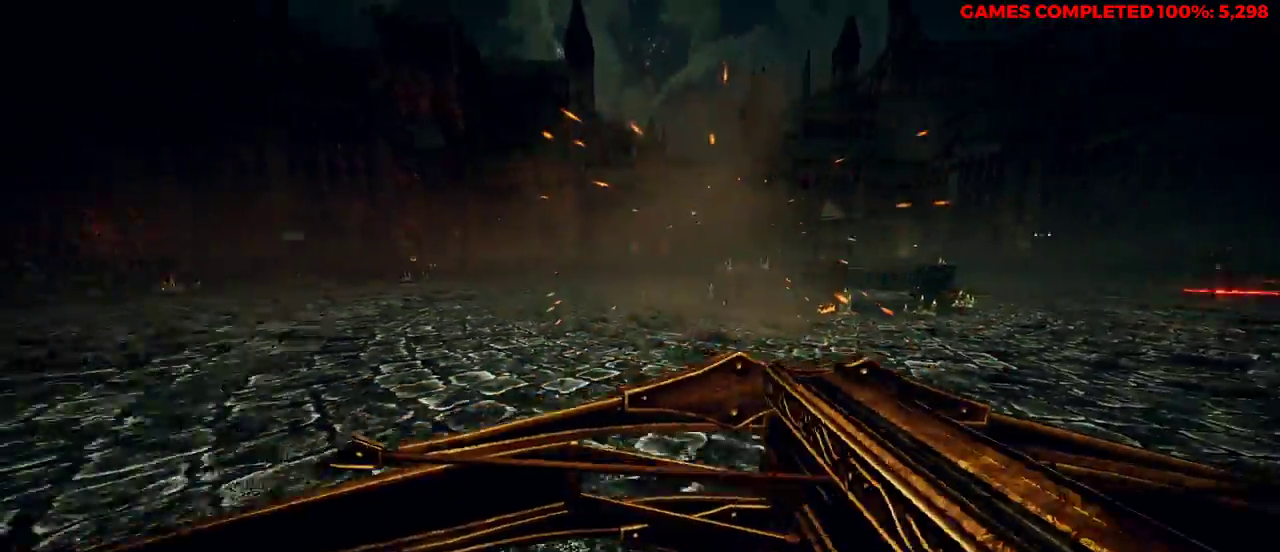
{"keys": ["a", "v", "w"], "mouse": [], "events": [[17, "s", "up"], [150, "w", "down"], [283, "space", "down"], [467, "space", "up"]]}
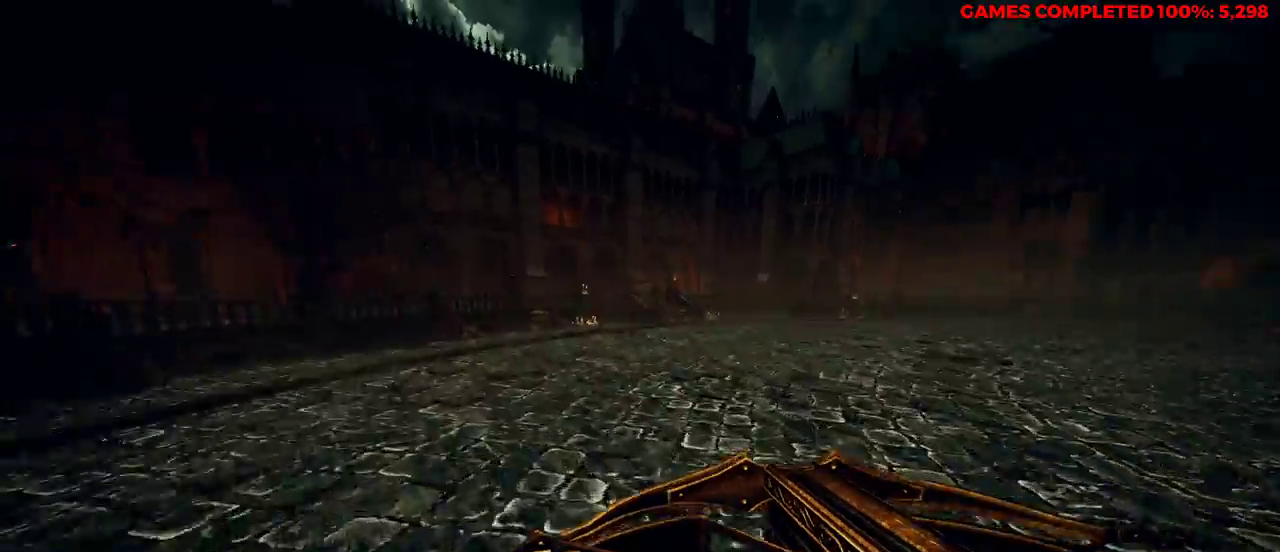
{"keys": ["a", "v", "w"], "mouse": [], "events": [[150, "mouse_left", "down"], [250, "mouse_left", "up"]]}
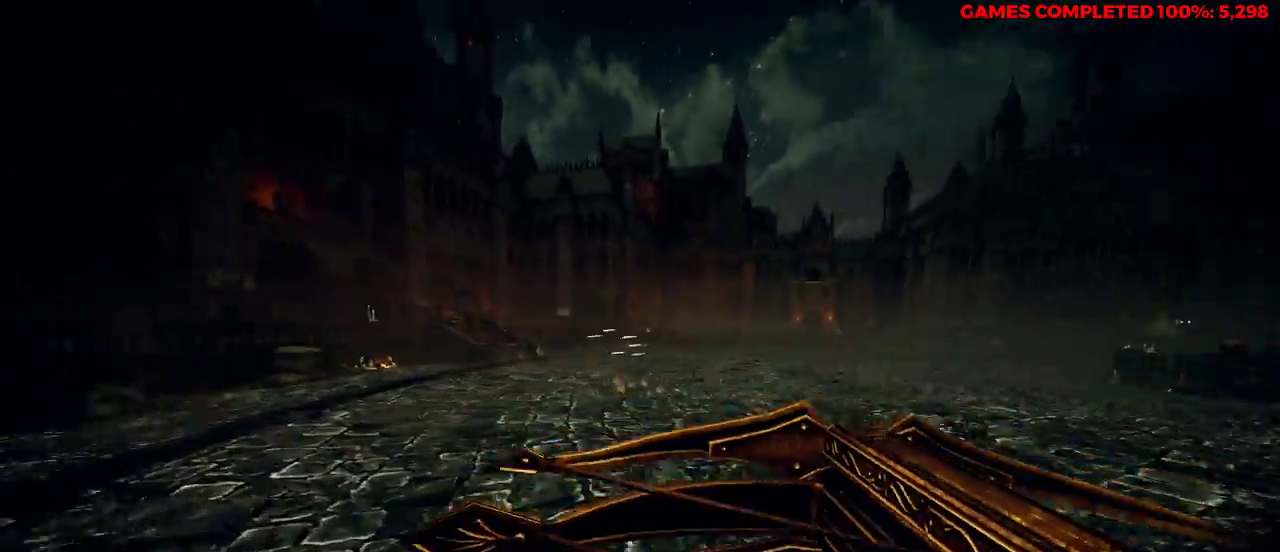
{"keys": ["a", "v", "w"], "mouse": ["left"], "events": [[150, "space", "down"], [333, "space", "up"], [433, "mouse_left", "down"]]}
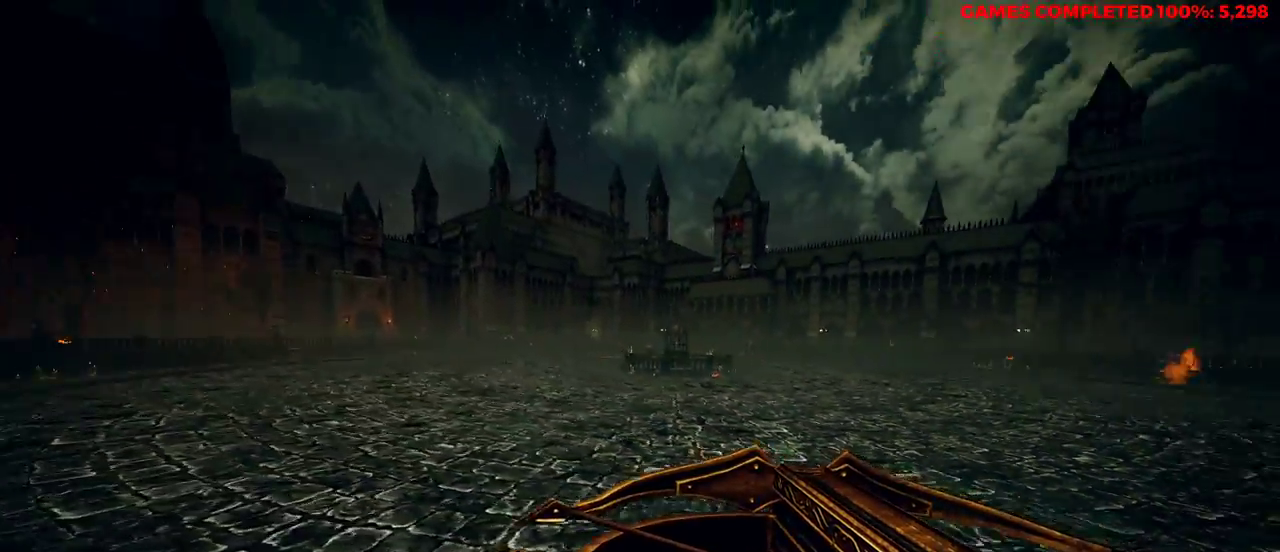
{"keys": ["a", "v", "w"], "mouse": ["left"], "events": []}
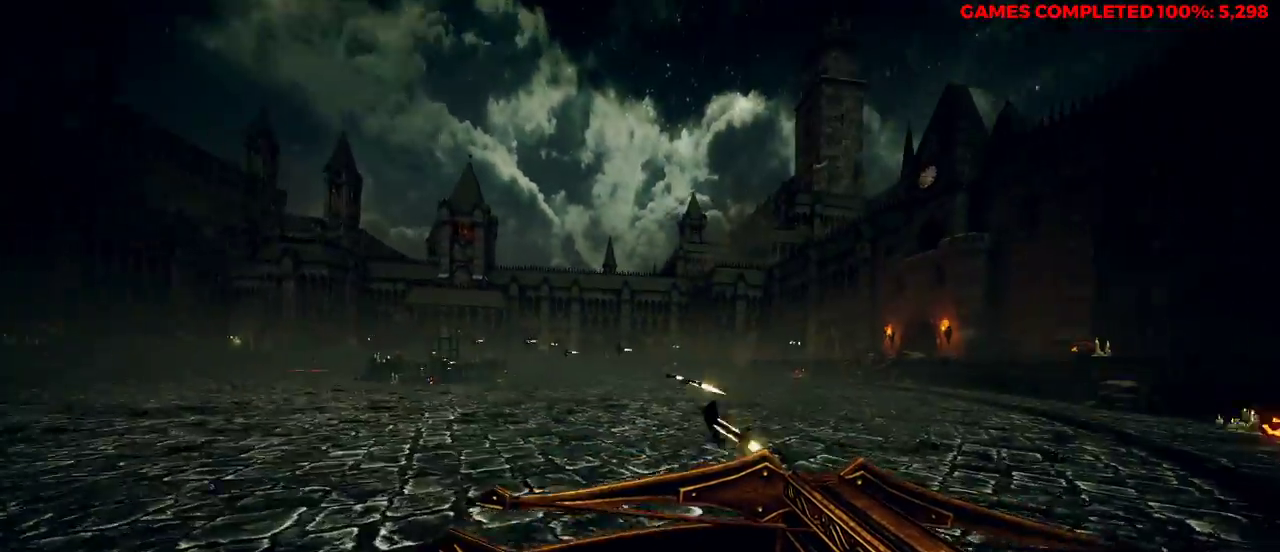
{"keys": ["a", "w"], "mouse": ["right"], "events": [[17, "space", "down"], [300, "space", "up"], [300, "v", "up"], [333, "mouse_left", "up"], [333, "mouse_right", "down"]]}
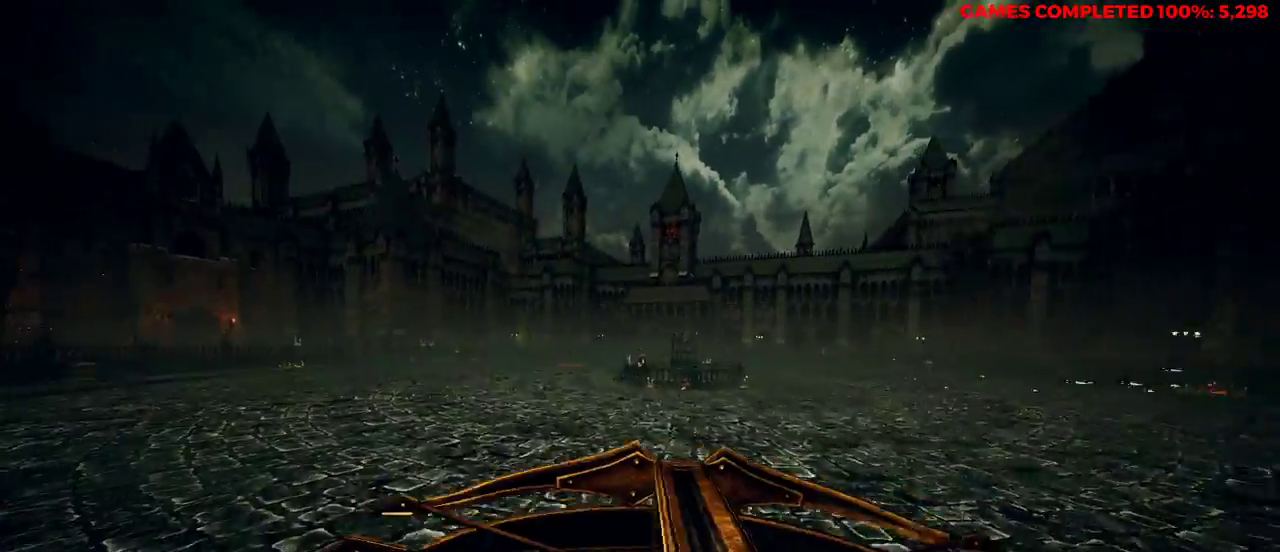
{"keys": ["a", "w"], "mouse": ["right"], "events": [[300, "space", "down"], [383, "space", "up"]]}
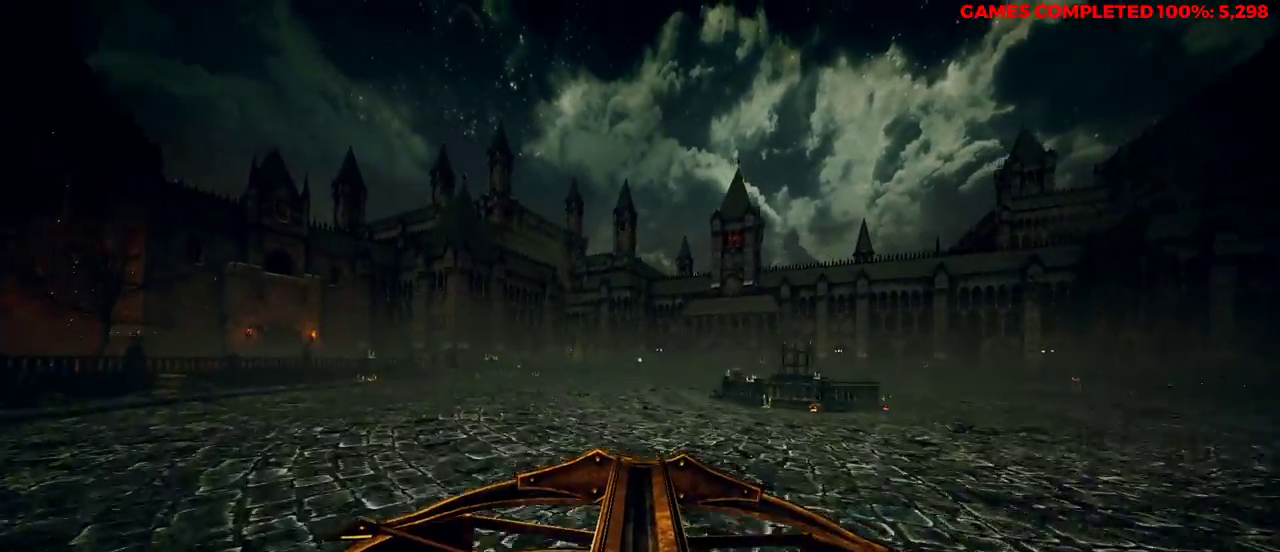
{"keys": ["a", "w"], "mouse": ["right"], "events": [[117, "mouse_left", "down"], [300, "mouse_left", "up"]]}